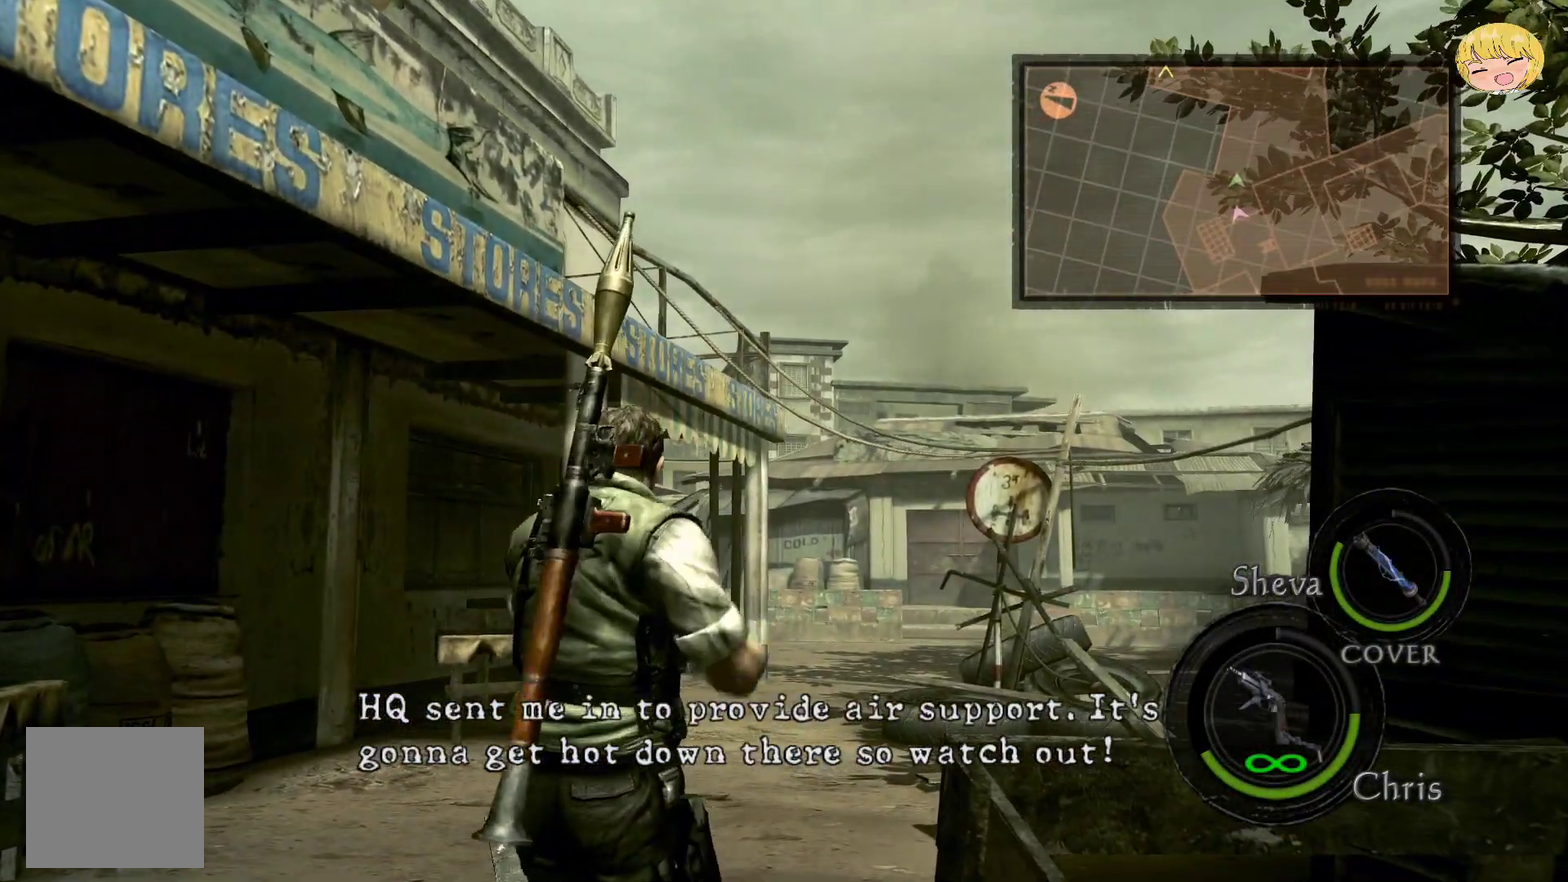
Gameplay with a controller (PlayStation layout); each line is a JSON object with the inputs held at the frame after it. "events" lists button and stick changes between this image and that frame as [ms after this image, input, new state], when the widget could be followed in between. Not read: L1 L3 R1 R3 TOUCHPAD.
{"buttons": ["CROSS"], "left_stick": "up", "right_stick": "center", "events": [[183, "CROSS", "down"]]}
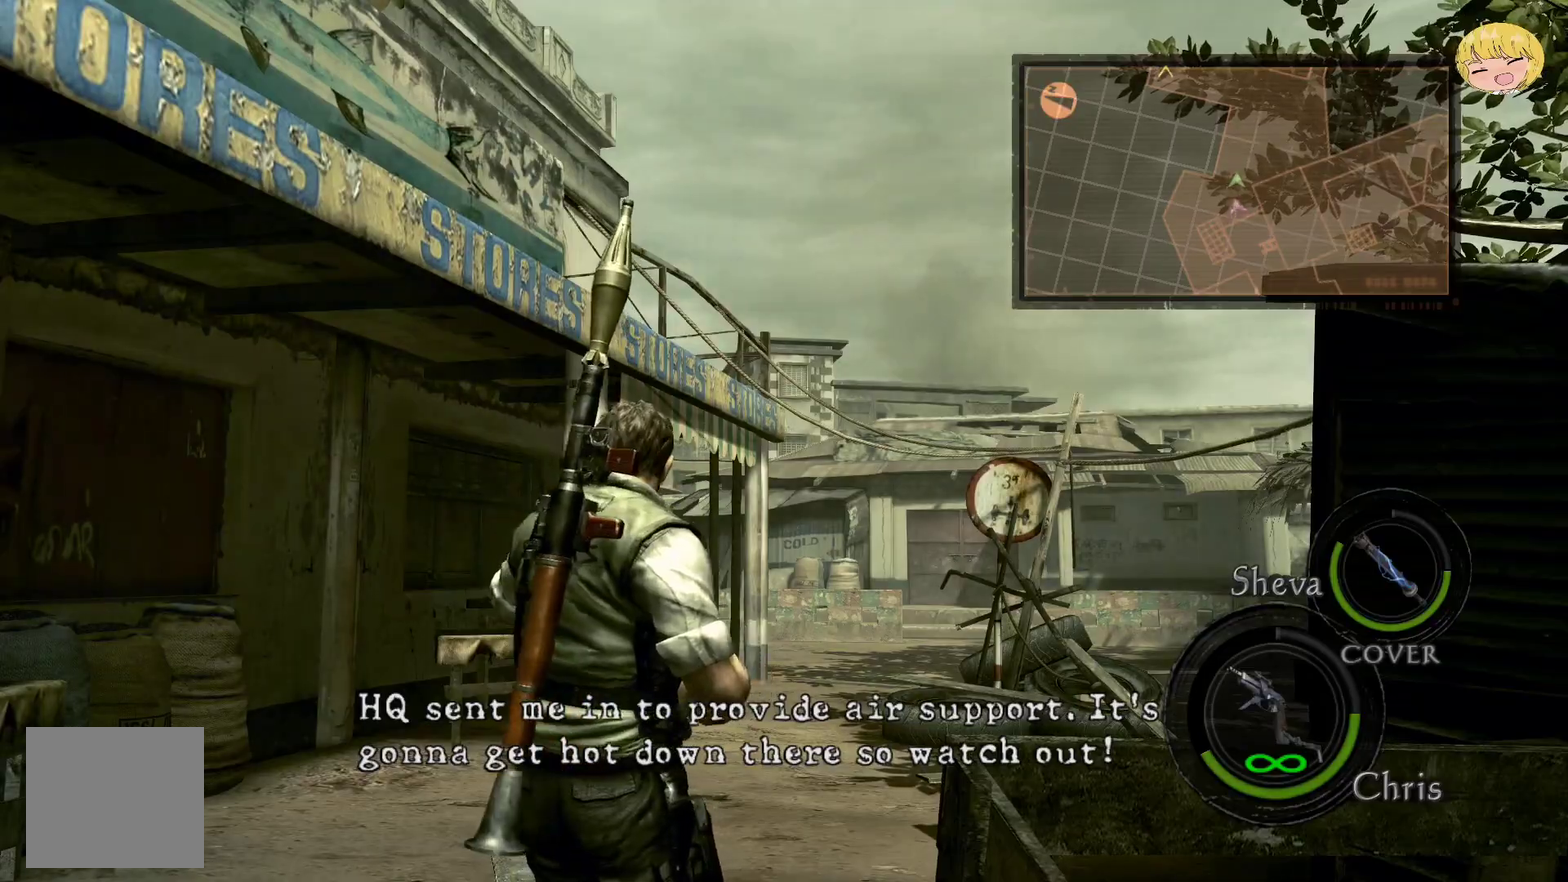
{"buttons": ["CROSS"], "left_stick": "up", "right_stick": "center", "events": []}
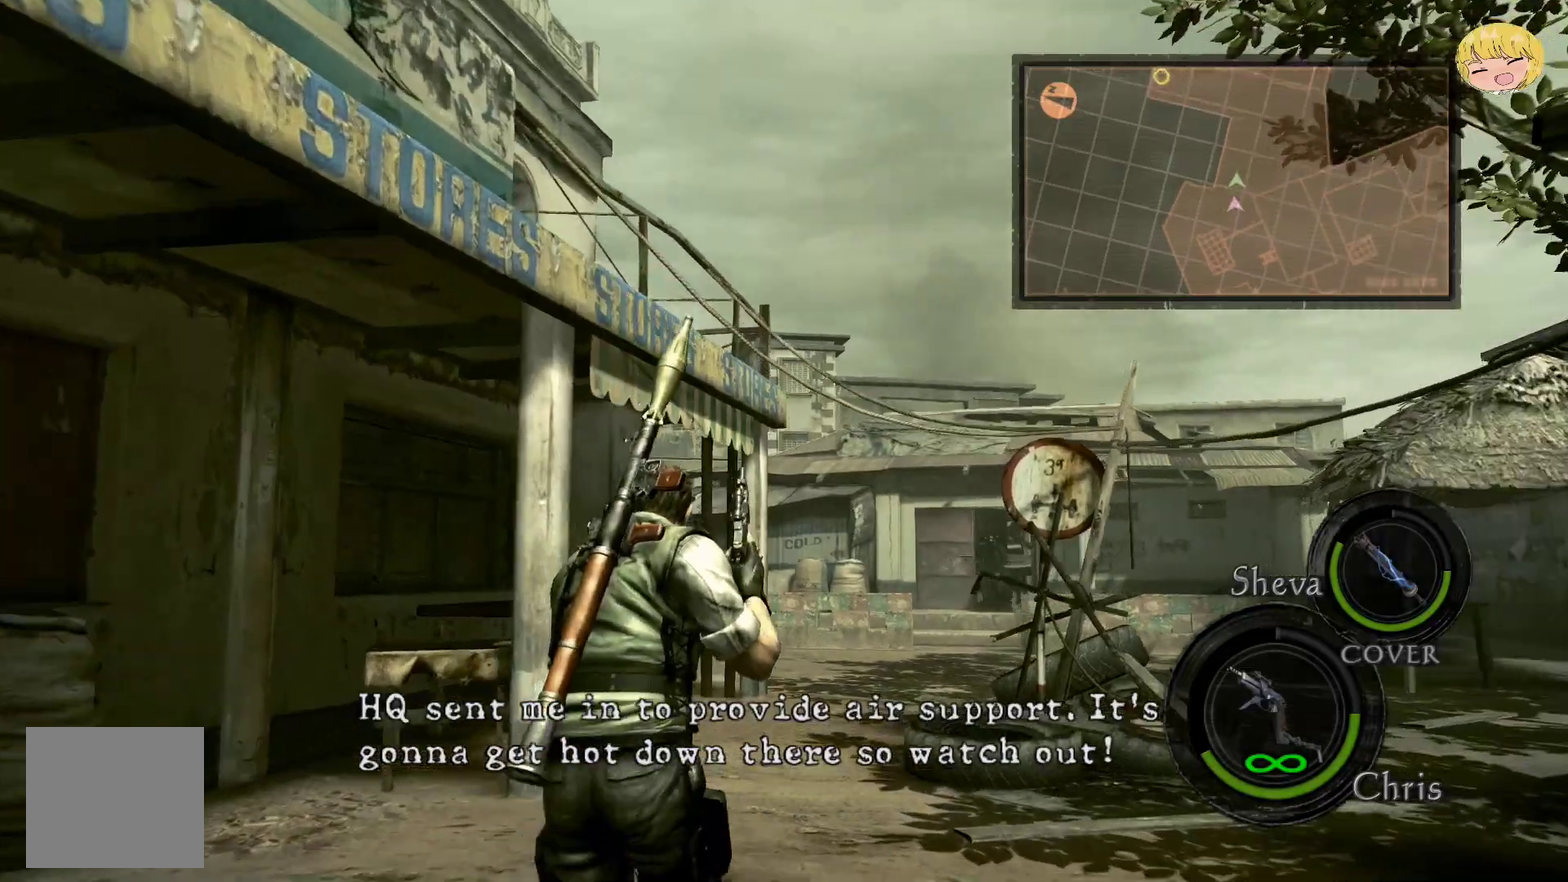
{"buttons": ["CROSS"], "left_stick": "up", "right_stick": "center", "events": []}
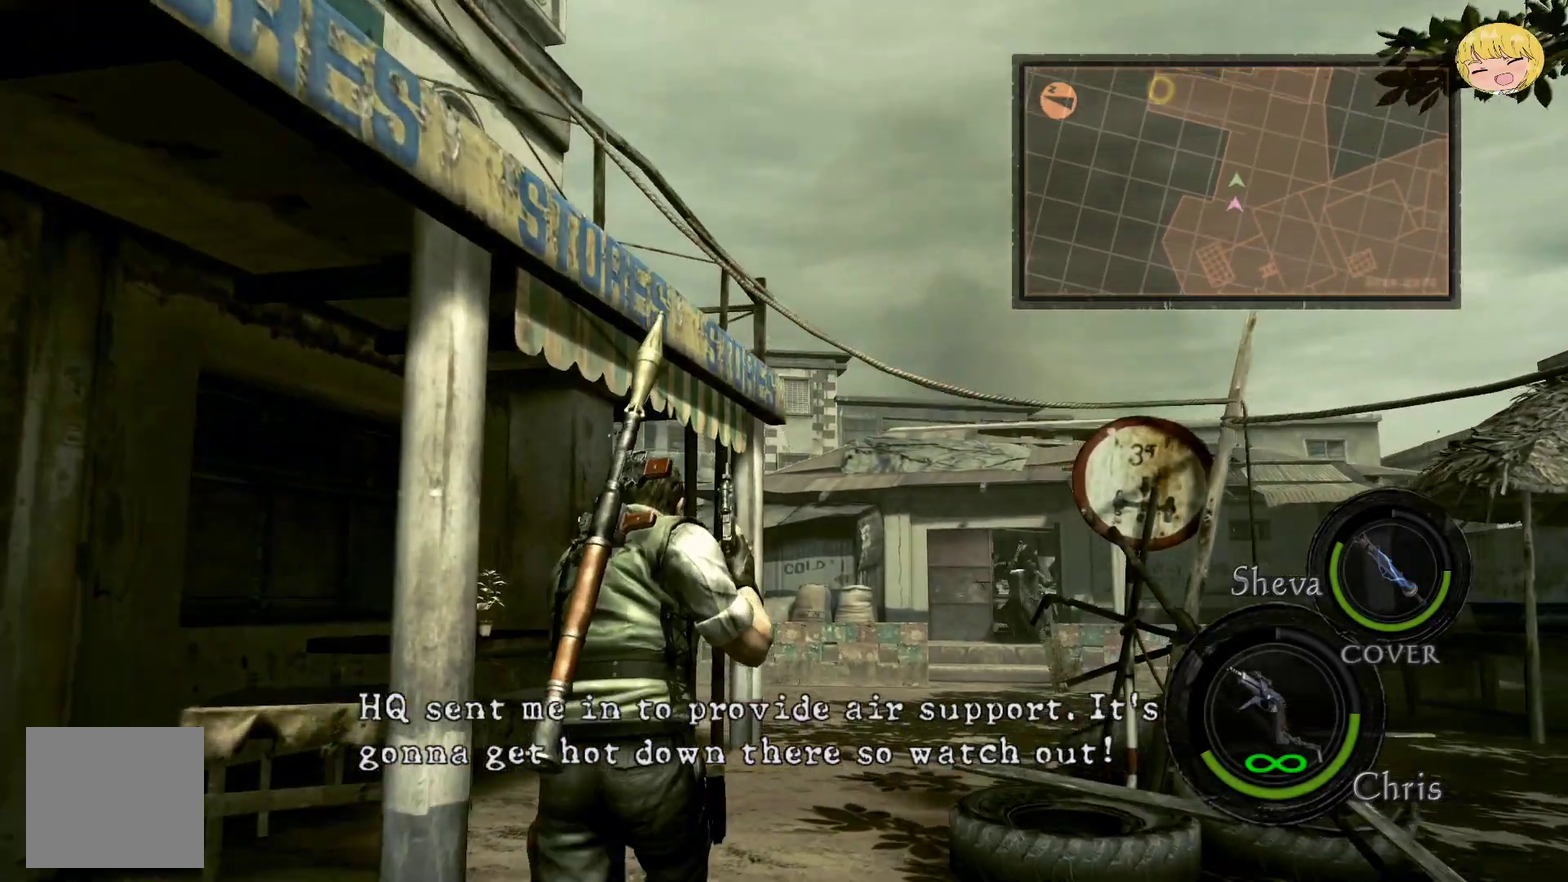
{"buttons": ["CROSS"], "left_stick": "up", "right_stick": "center", "events": [[33, "left_stick", "up-right"], [250, "left_stick", "up"]]}
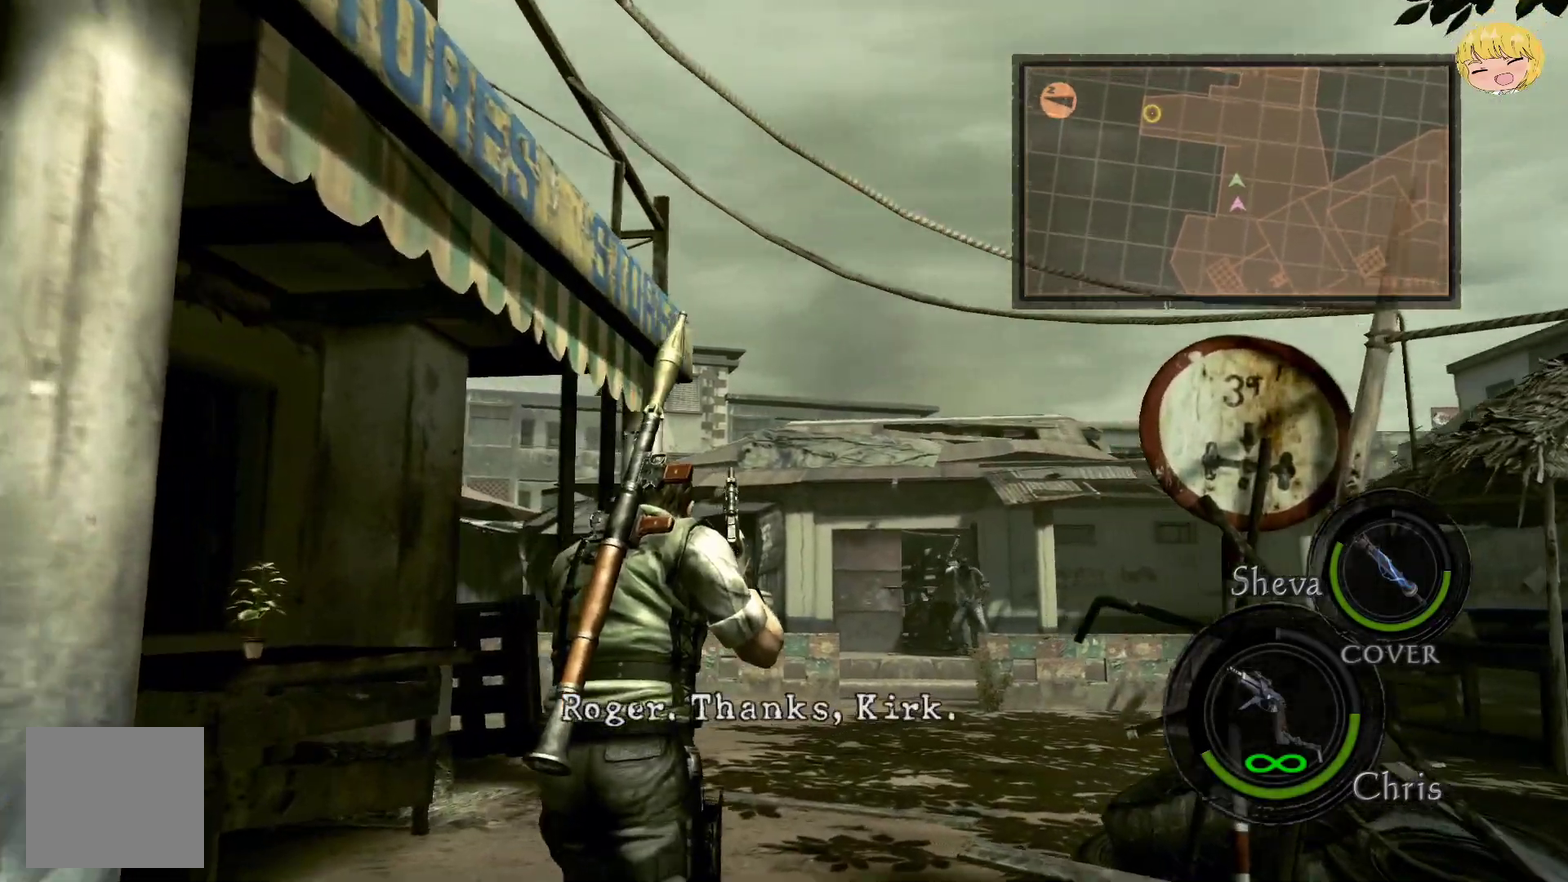
{"buttons": ["CROSS"], "left_stick": "up", "right_stick": "center", "events": []}
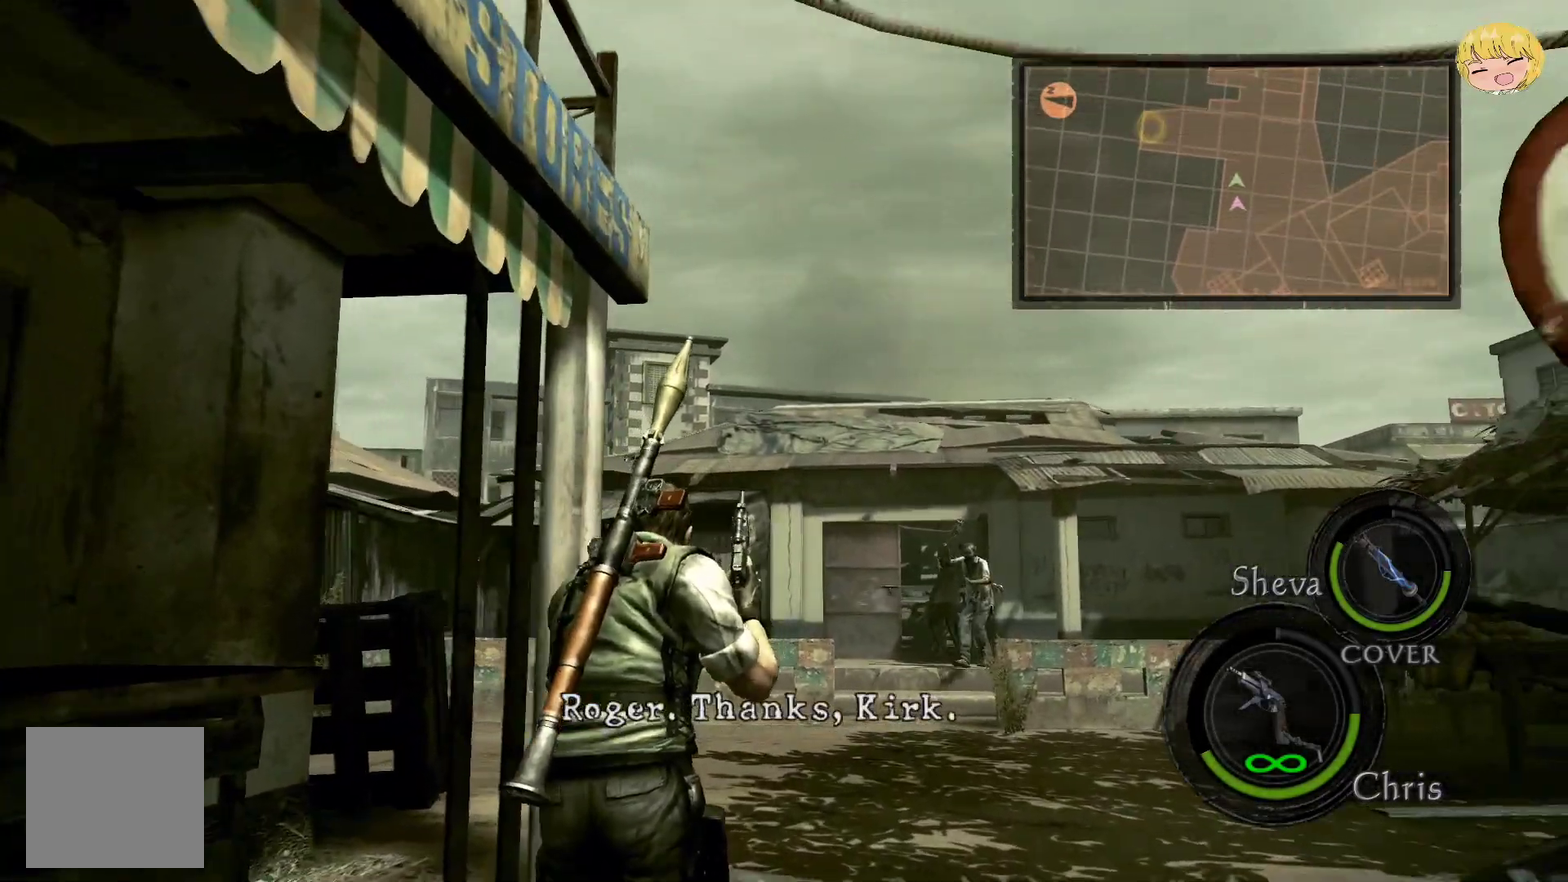
{"buttons": ["CROSS"], "left_stick": "up-left", "right_stick": "center", "events": [[450, "left_stick", "up-left"]]}
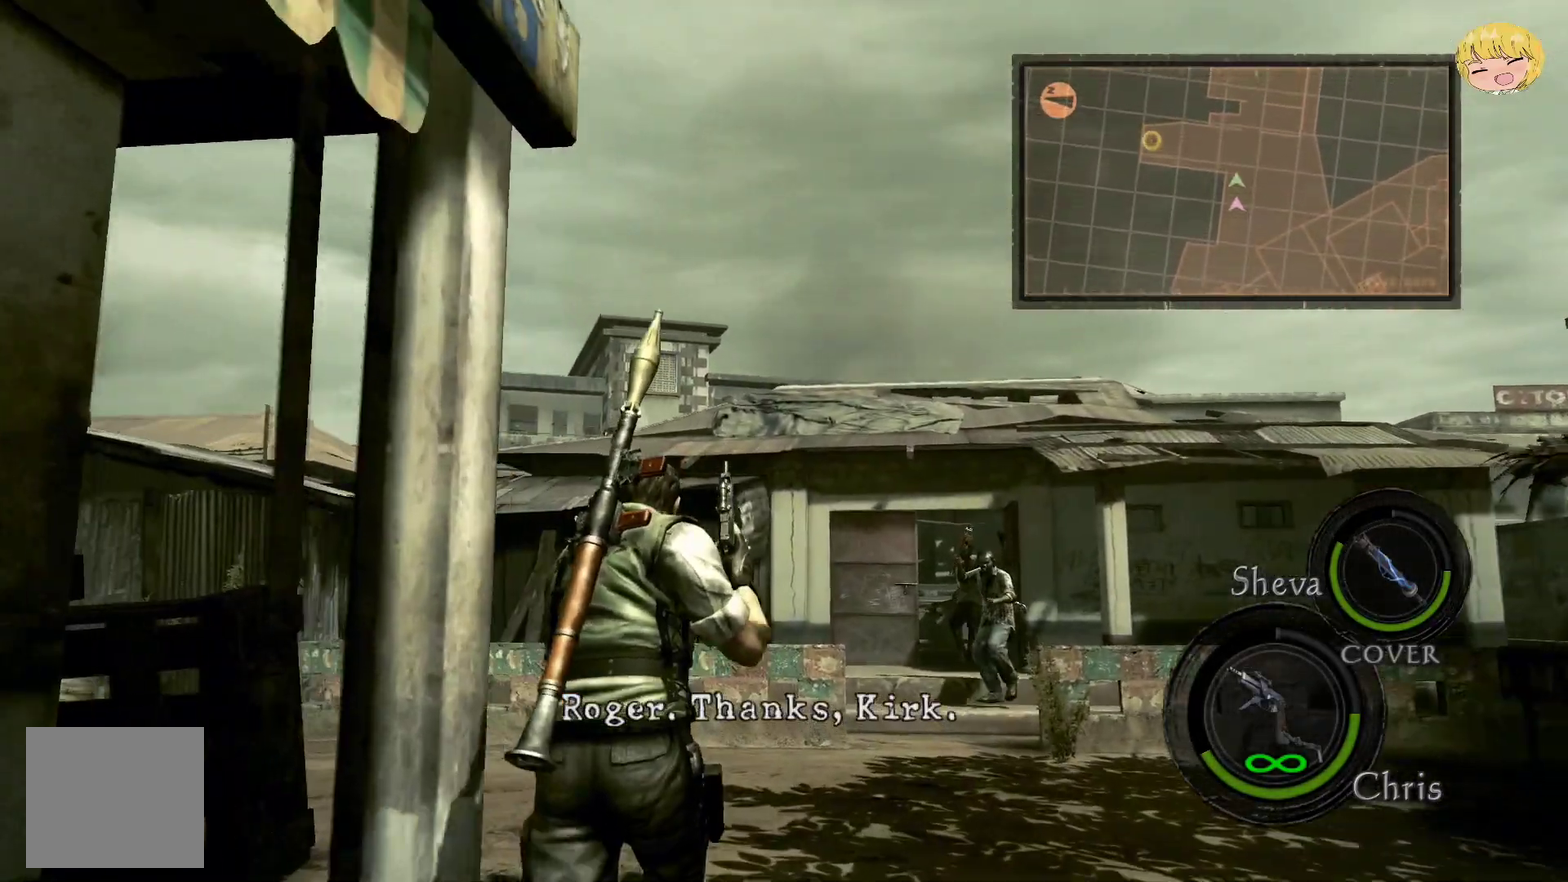
{"buttons": ["CROSS"], "left_stick": "up-left", "right_stick": "center", "events": []}
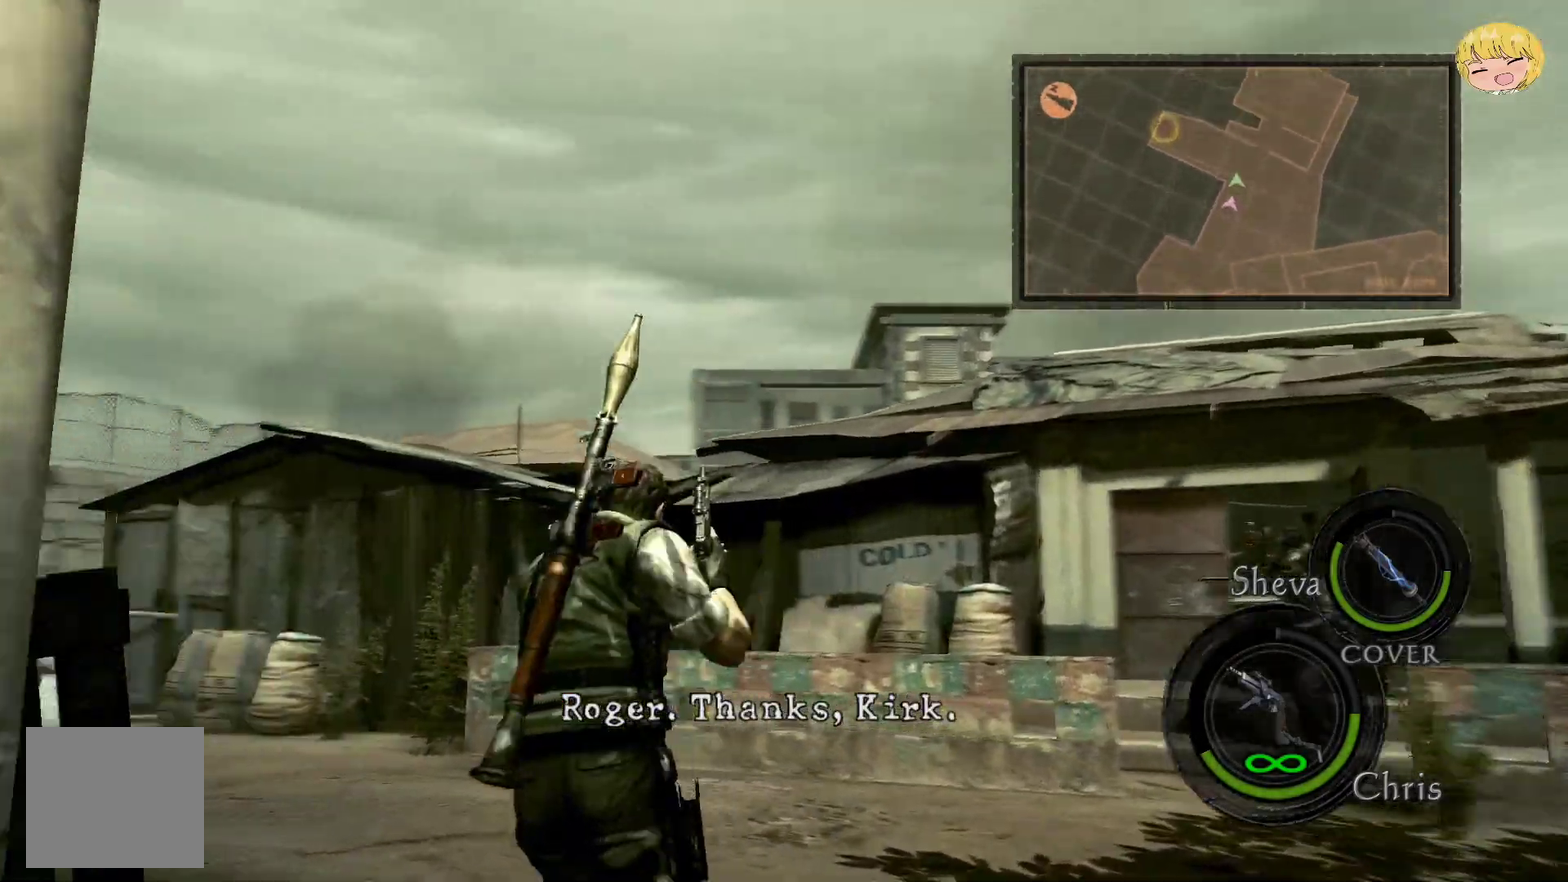
{"buttons": ["CROSS"], "left_stick": "up-left", "right_stick": "center"}
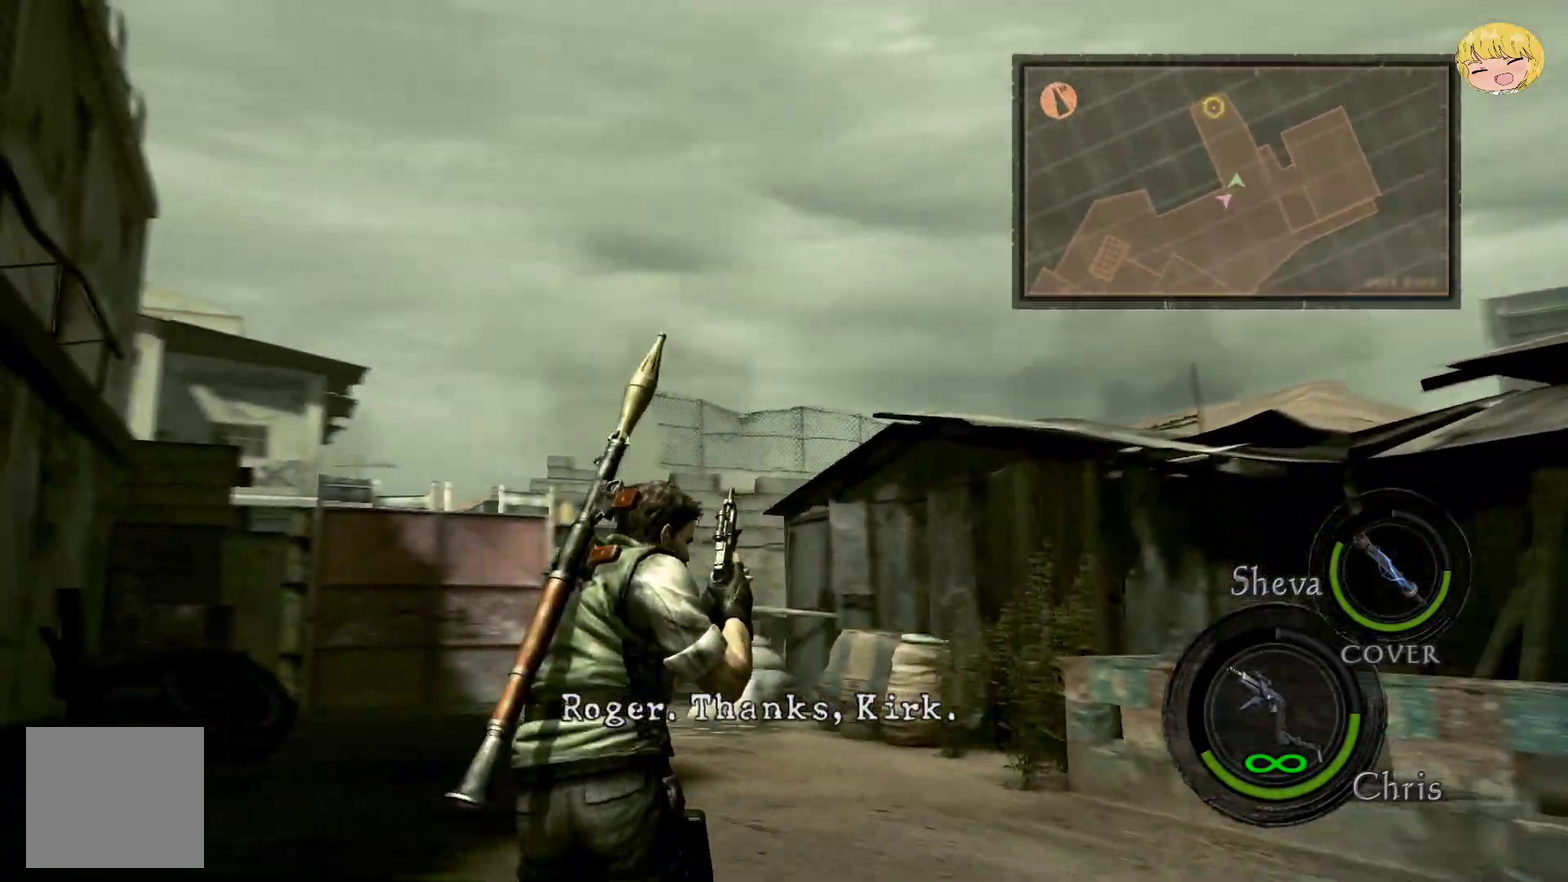
{"buttons": ["CROSS"], "left_stick": "up-left", "right_stick": "center"}
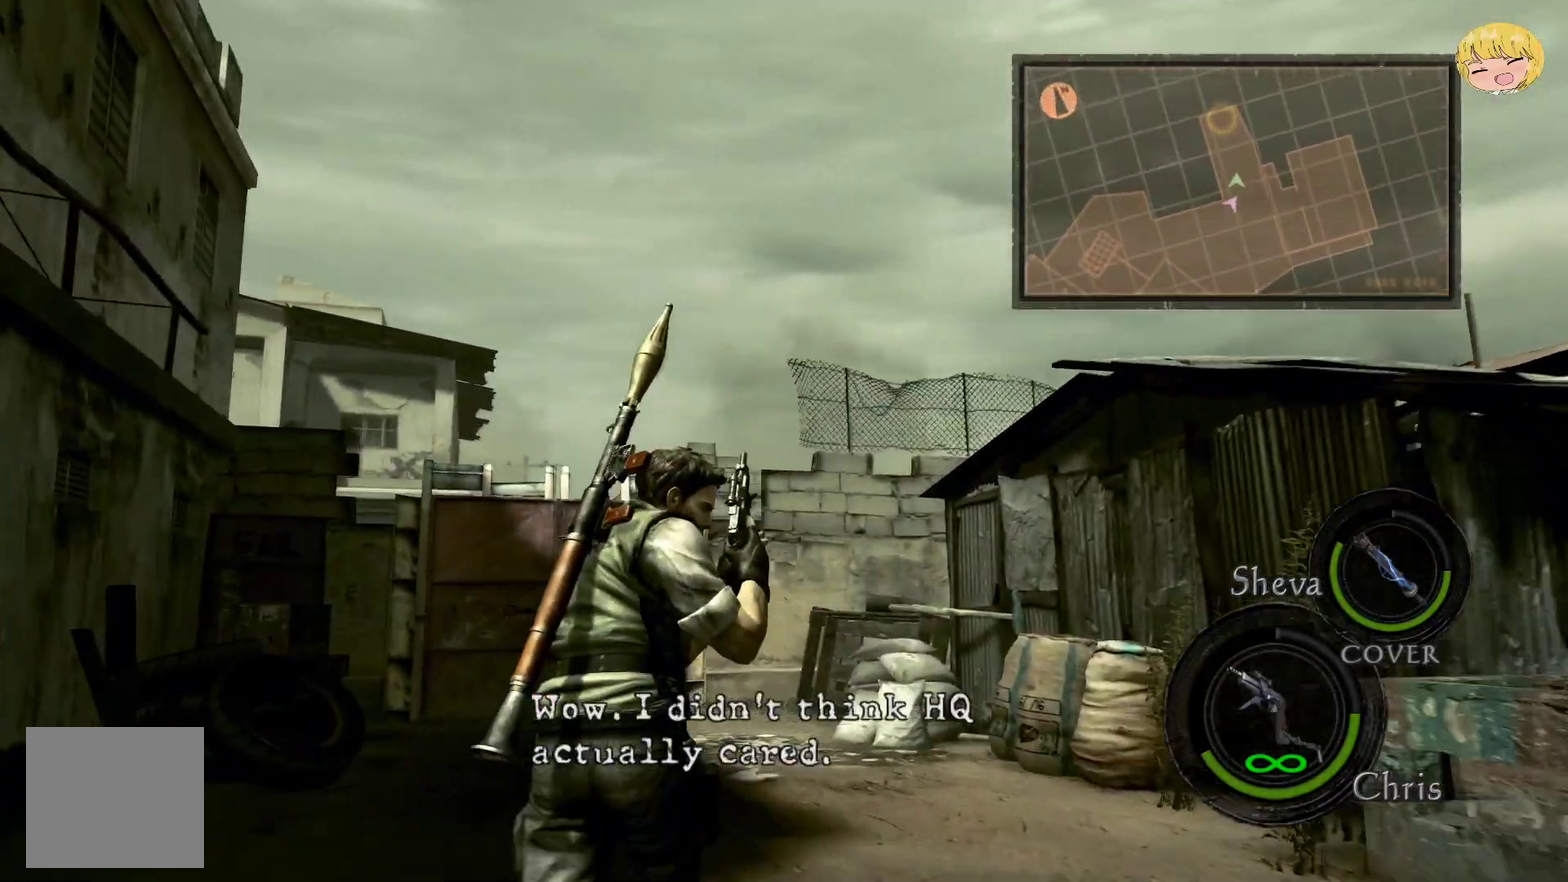
{"buttons": ["CROSS"], "left_stick": "up", "right_stick": "center", "events": [[183, "left_stick", "up"], [350, "left_stick", "up-left"], [417, "left_stick", "up"]]}
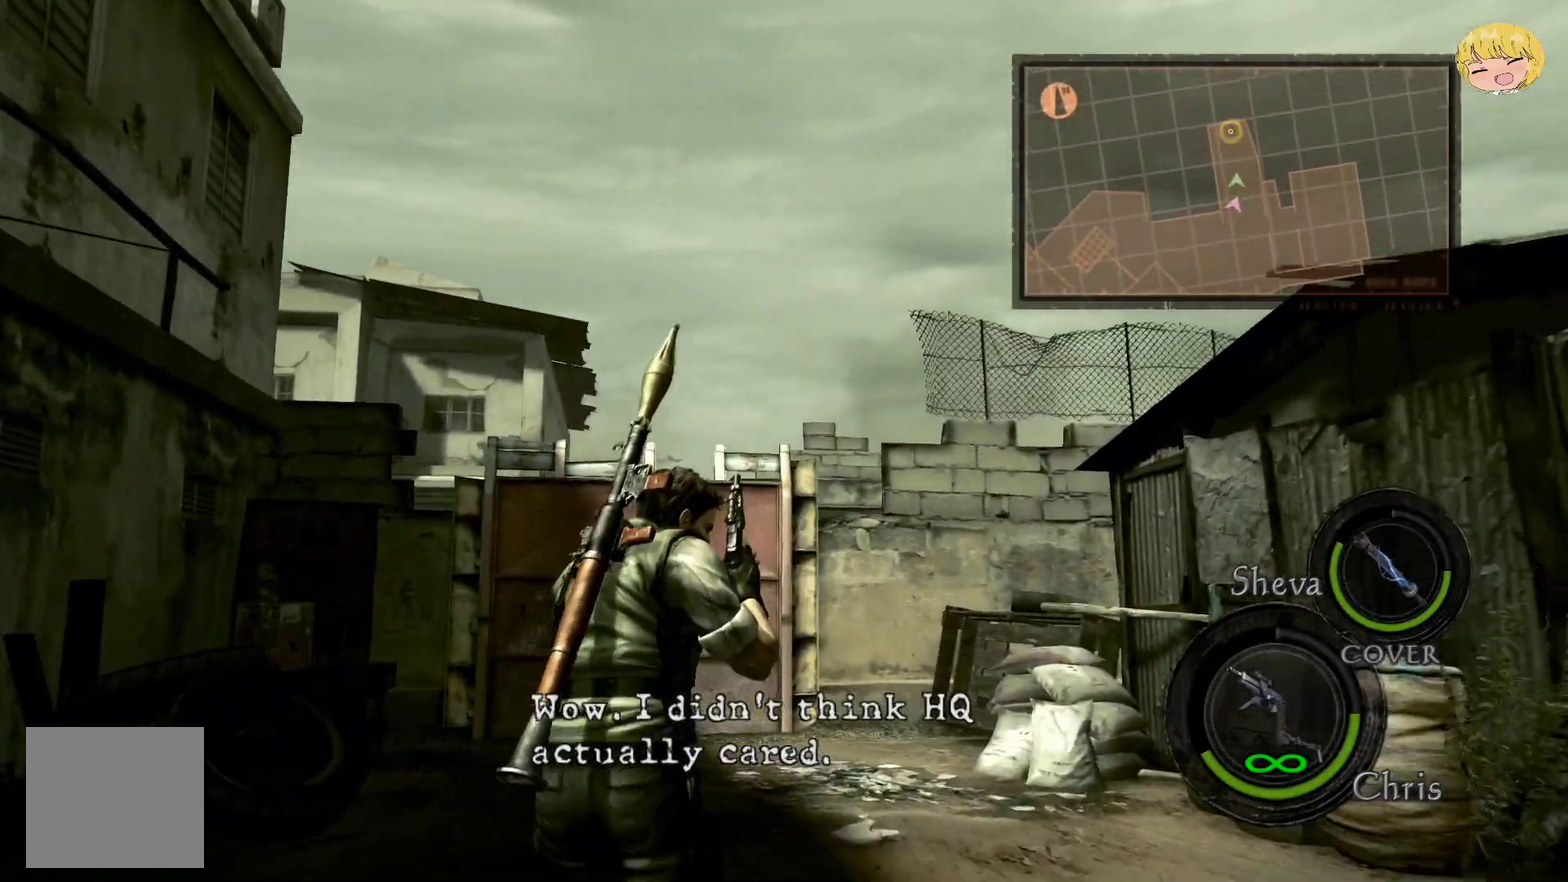
{"buttons": ["CROSS"], "left_stick": "up", "right_stick": "center", "events": [[167, "left_stick", "up-left"], [400, "left_stick", "up"]]}
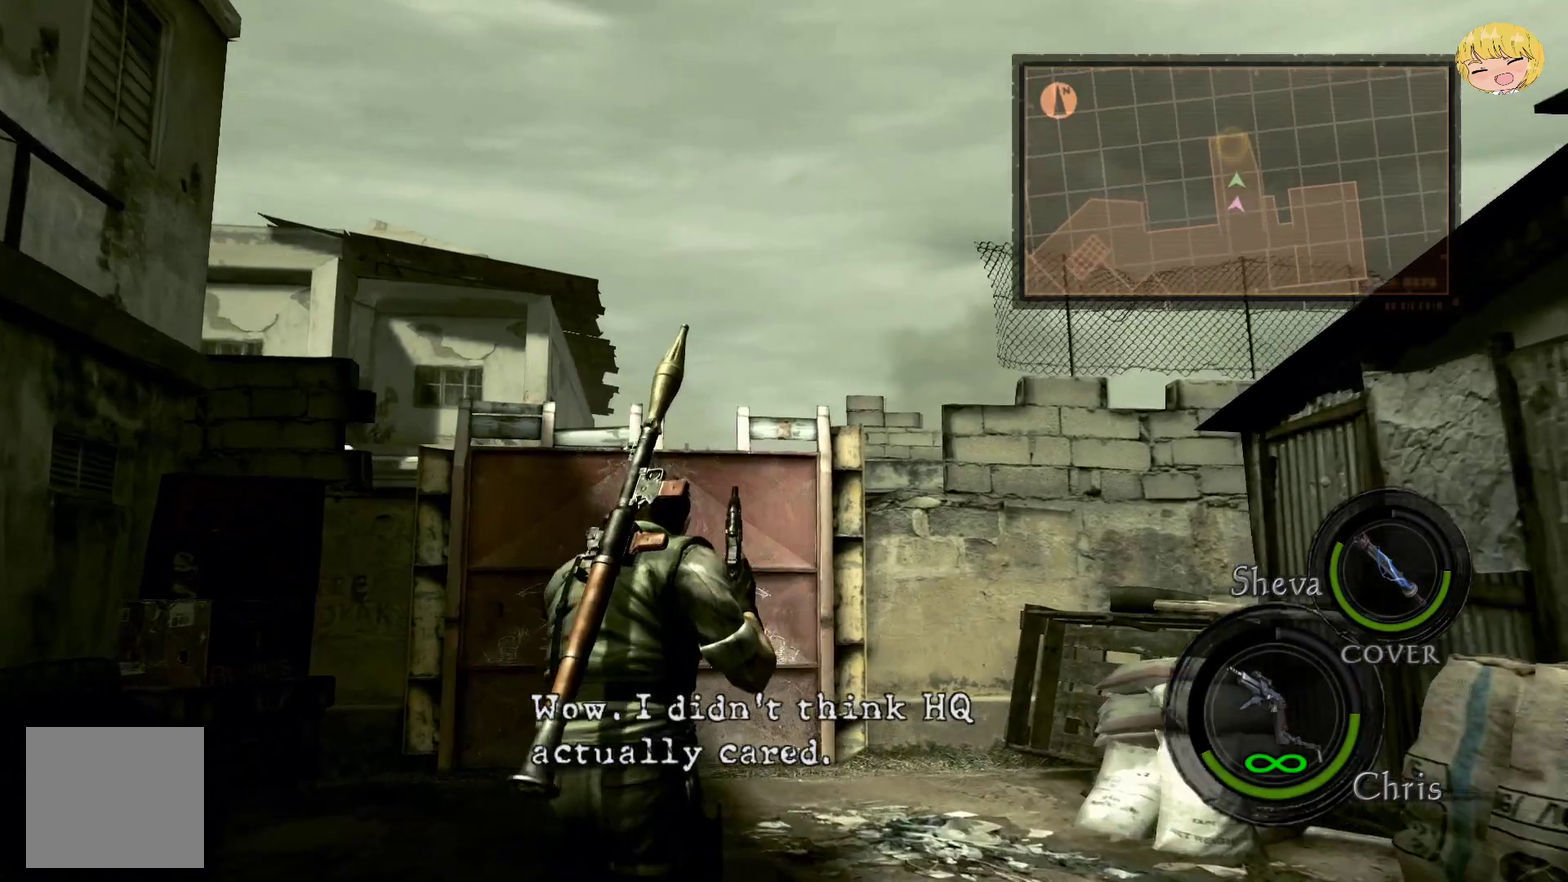
{"buttons": ["CROSS"], "left_stick": "up-left", "right_stick": "center", "events": [[433, "left_stick", "up-left"]]}
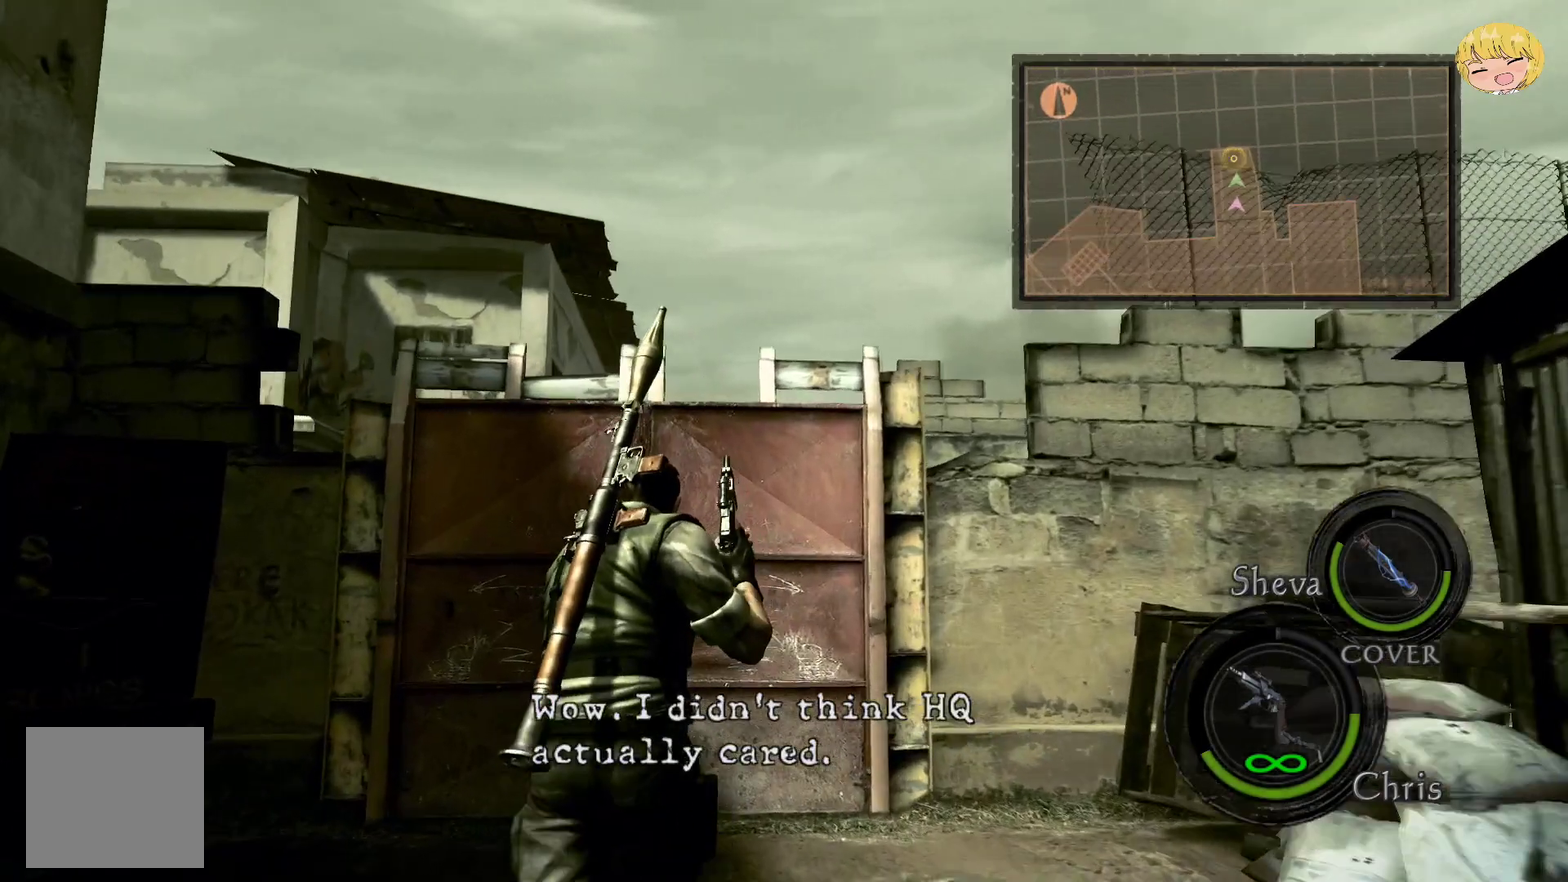
{"buttons": ["CROSS"], "left_stick": "up-left", "right_stick": "center", "events": []}
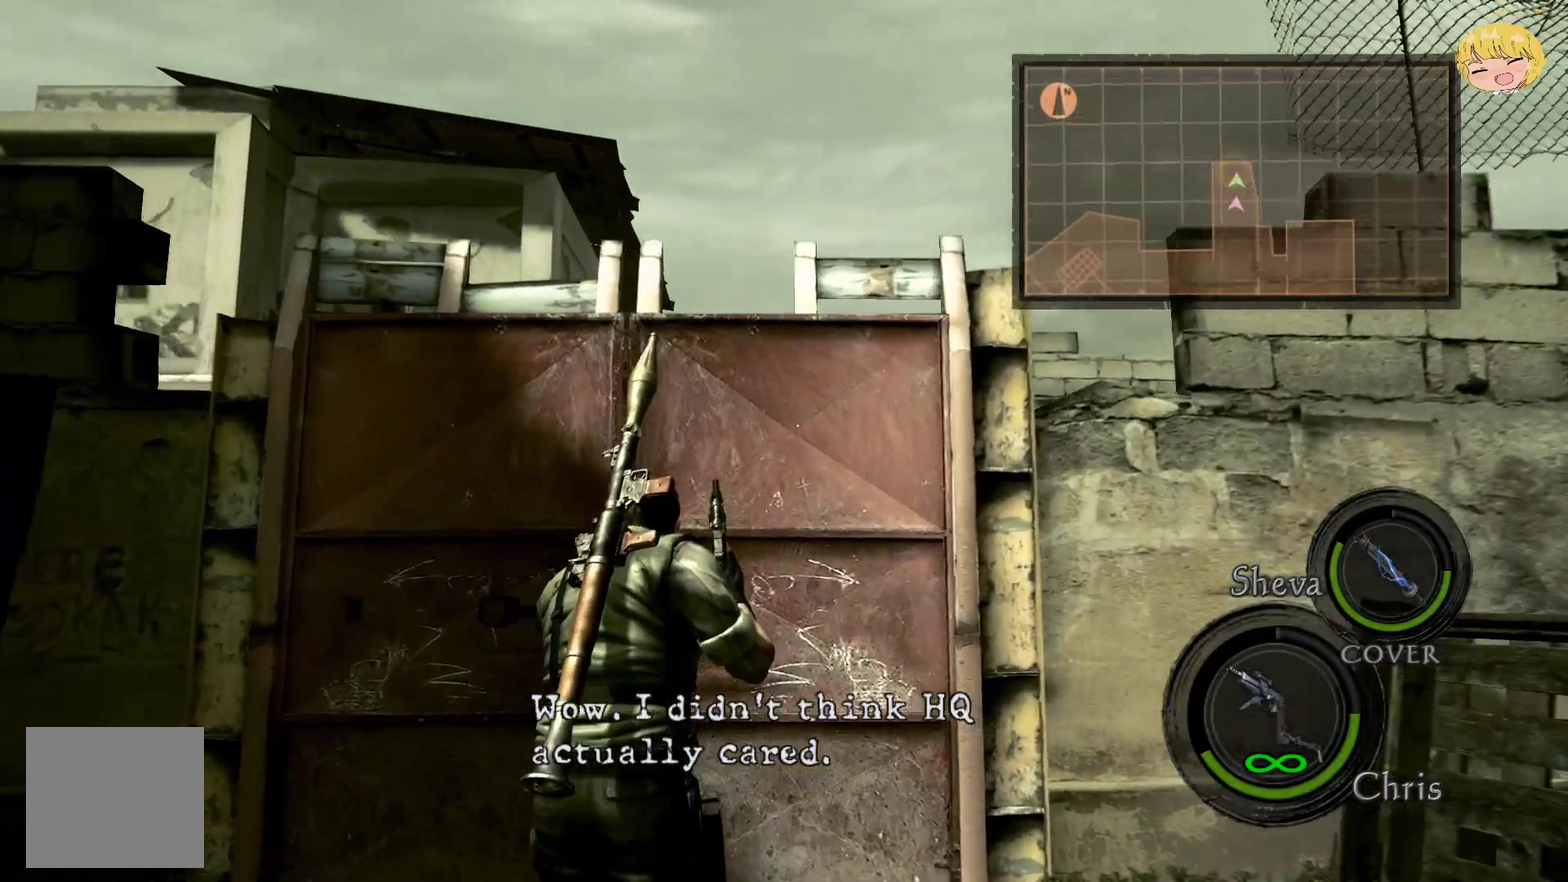
{"buttons": ["CIRCLE"], "left_stick": "up-left", "right_stick": "center", "events": [[300, "CIRCLE", "down"], [333, "CROSS", "up"], [433, "CIRCLE", "up"], [500, "CIRCLE", "down"]]}
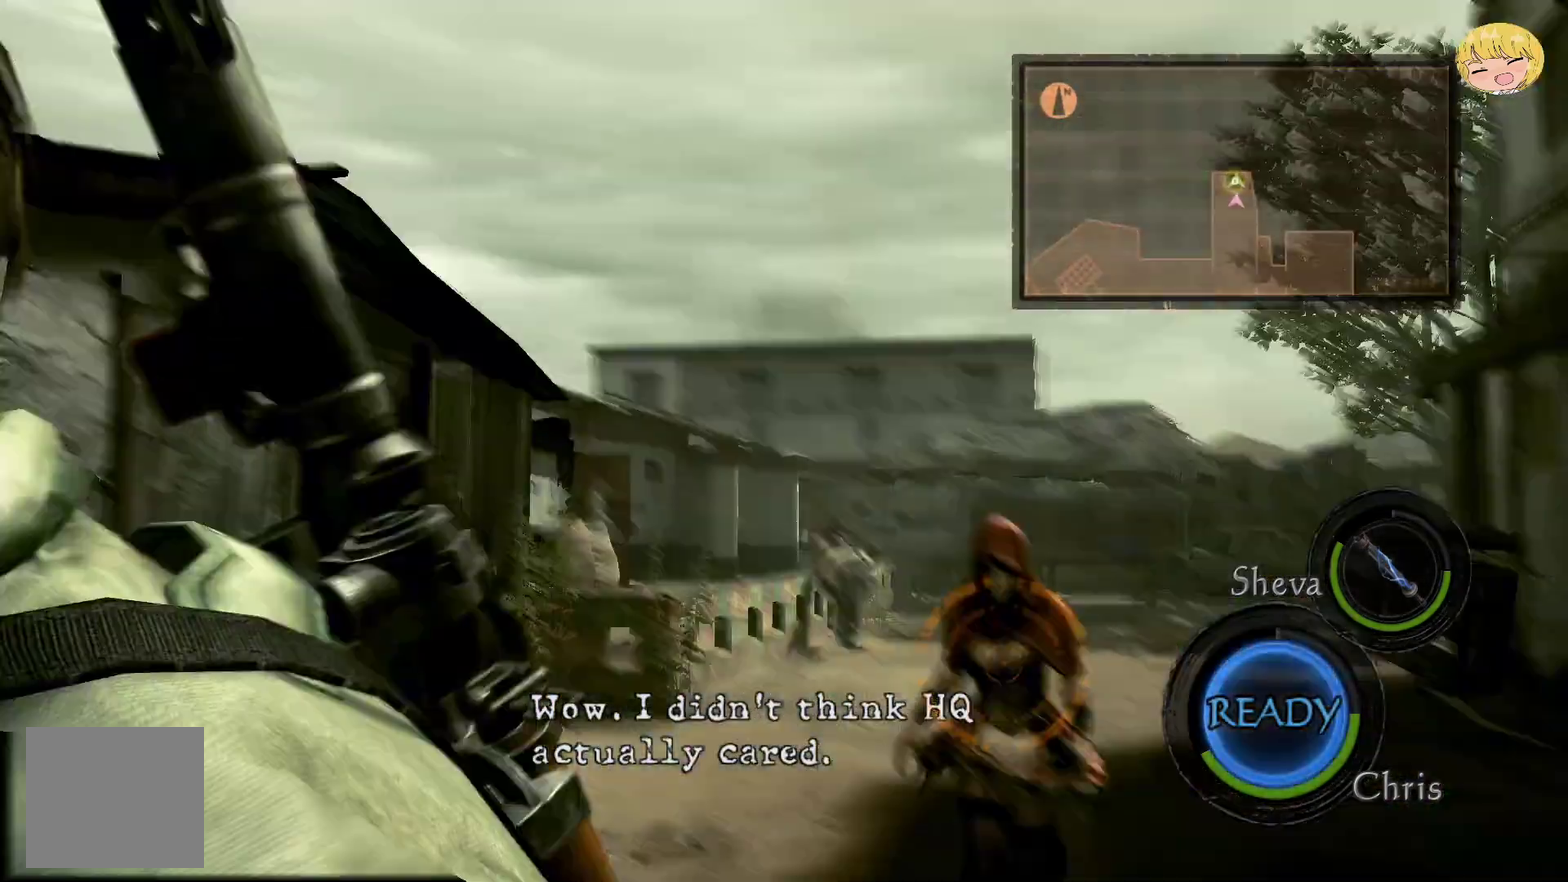
{"buttons": [], "left_stick": "center", "right_stick": "center", "events": [[83, "CIRCLE", "up"], [133, "left_stick", "up"], [200, "left_stick", "center"], [350, "CIRCLE", "down"], [450, "CIRCLE", "up"]]}